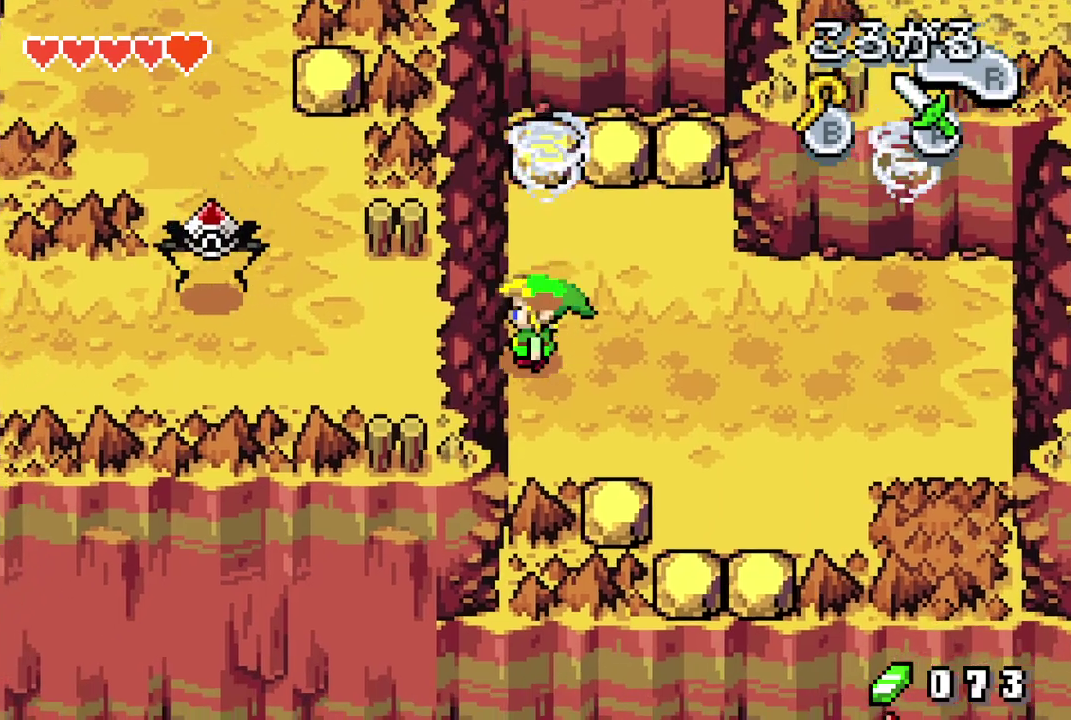
Gameplay with a controller (Nintendo layout); each line is a JSON object with the inputs held at the frame after it (dt_ms = milliseconds from this image to that frame). "events" lists button and stick changes between this image and that frame as [ms after this image, input, new state], when the widget could be followed in between. Not read: L3 R3.
{"dt_ms": 700, "buttons": ["DPAD_DOWN", "DPAD_RIGHT"], "events": [[267, "DPAD_RIGHT", "down"], [683, "DPAD_DOWN", "down"]]}
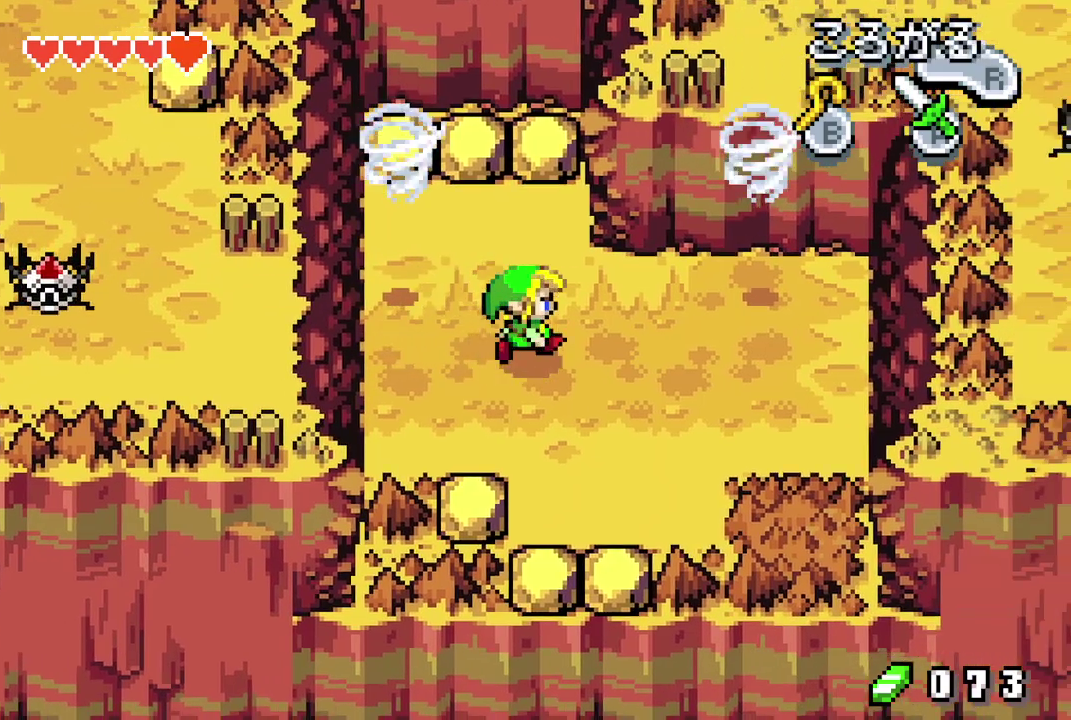
{"dt_ms": 100, "buttons": [], "events": [[17, "DPAD_RIGHT", "up"], [50, "DPAD_DOWN", "up"]]}
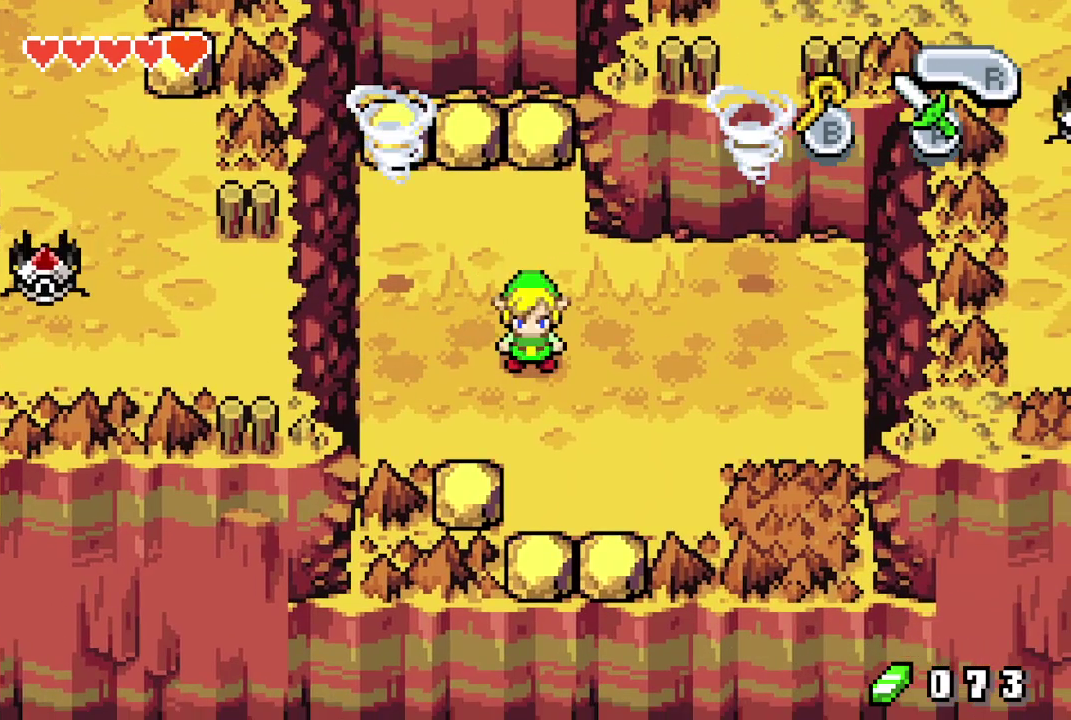
{"dt_ms": 700, "buttons": [], "events": []}
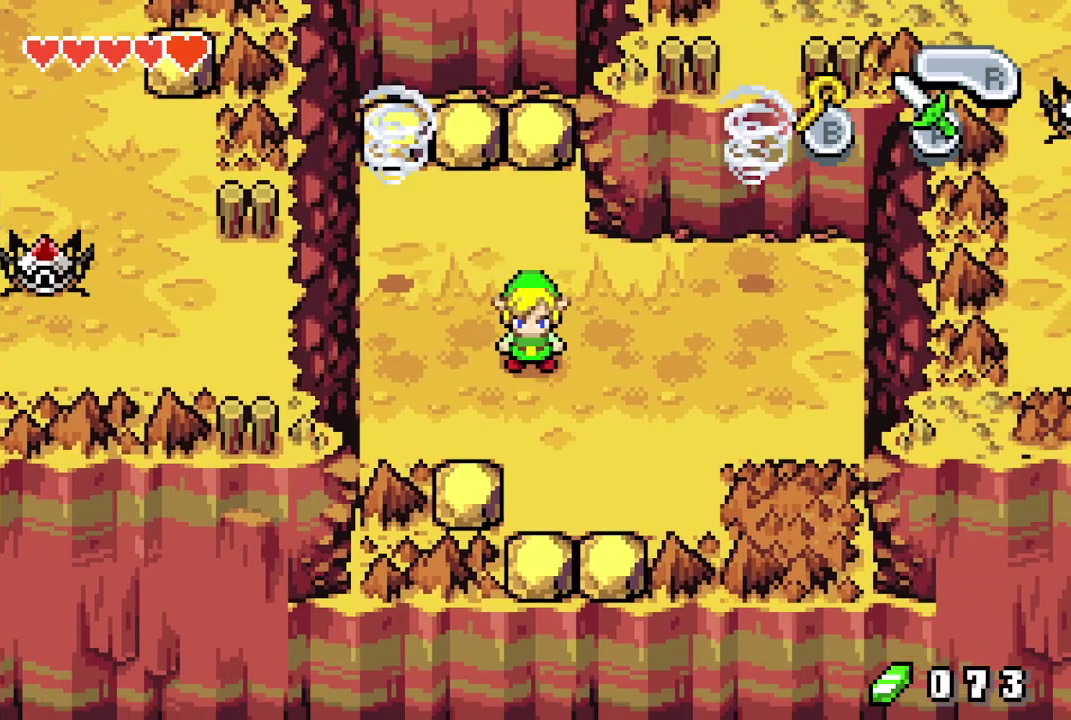
{"dt_ms": 500, "buttons": [], "events": []}
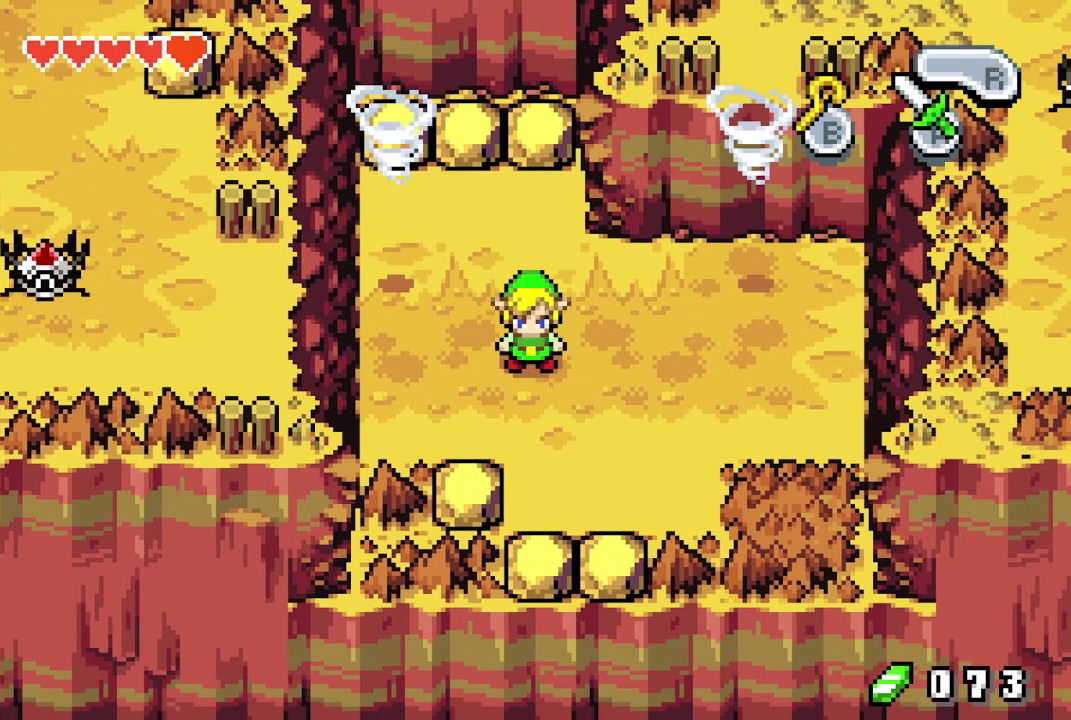
{"dt_ms": 500, "buttons": [], "events": [[250, "B", "down"], [417, "B", "up"]]}
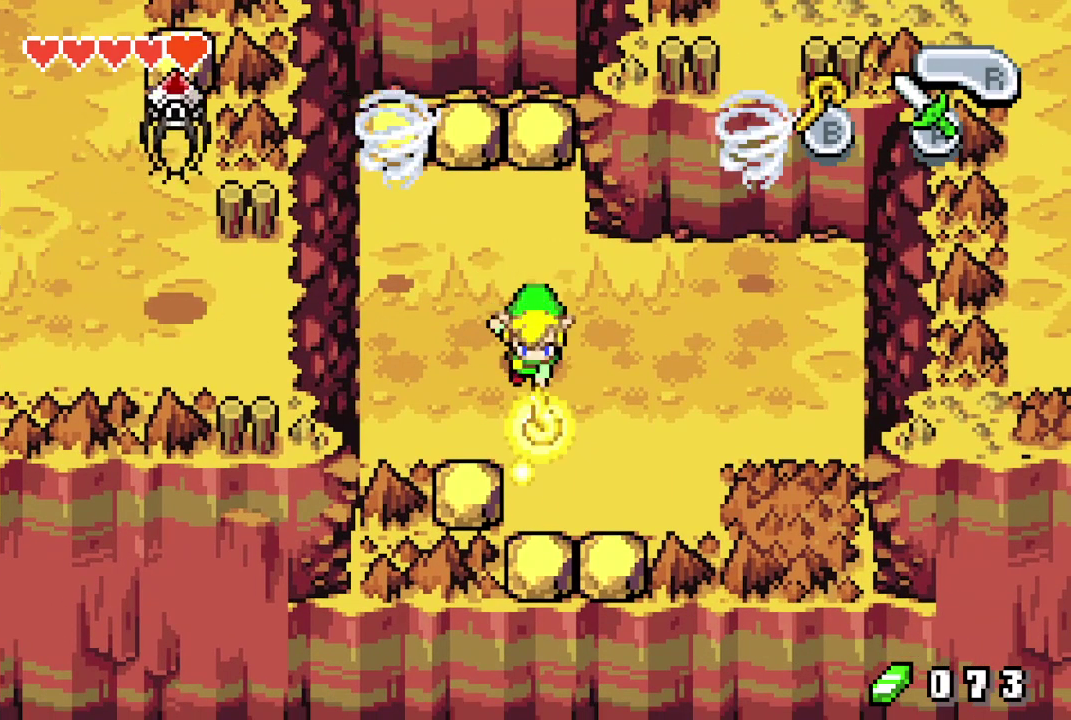
{"dt_ms": 300, "buttons": ["R1", "DPAD_DOWN"], "events": [[17, "DPAD_DOWN", "down"], [267, "R1", "down"]]}
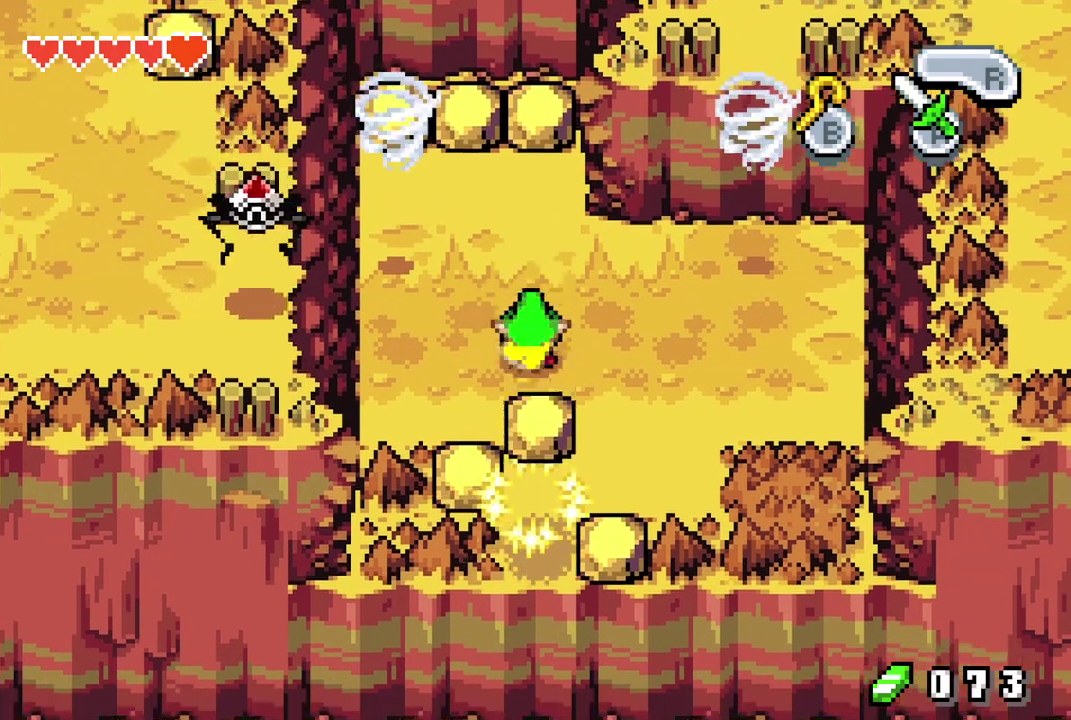
{"dt_ms": 400, "buttons": [], "events": [[83, "R1", "up"], [333, "DPAD_DOWN", "up"]]}
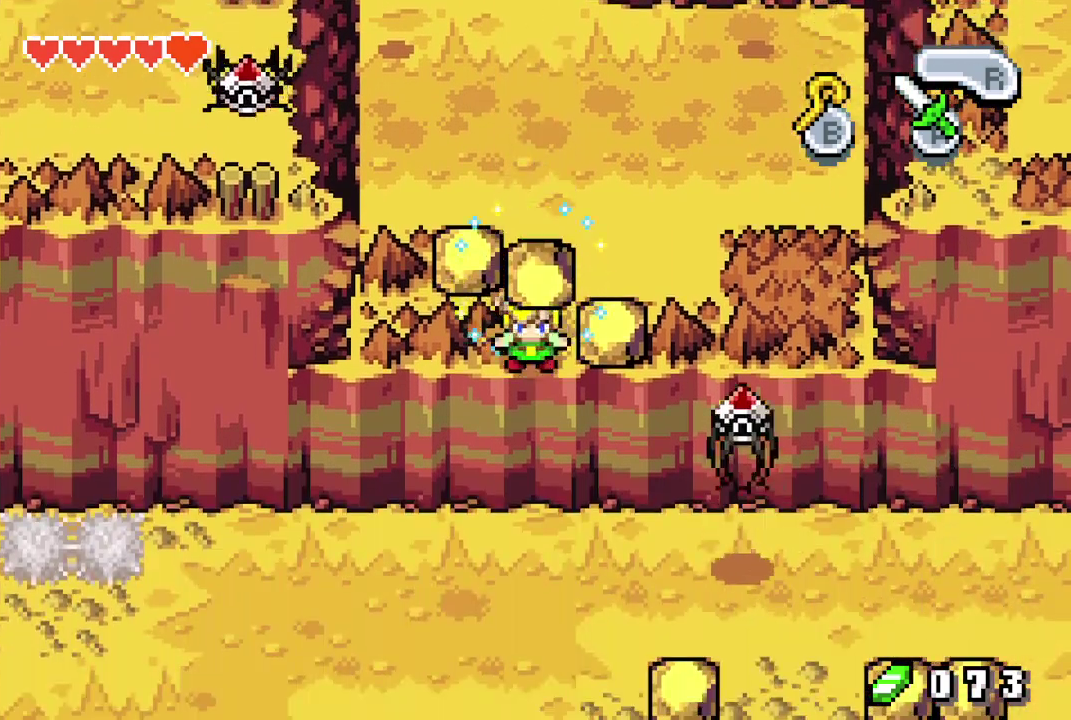
{"dt_ms": 300, "buttons": [], "events": []}
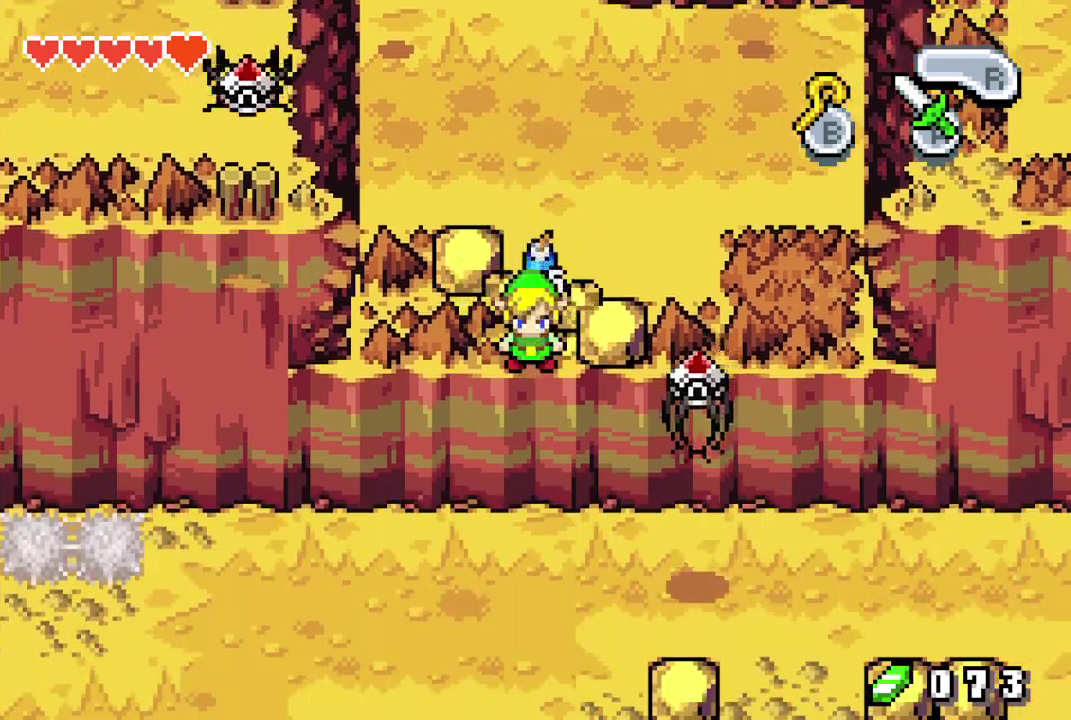
{"dt_ms": 500, "buttons": [], "events": []}
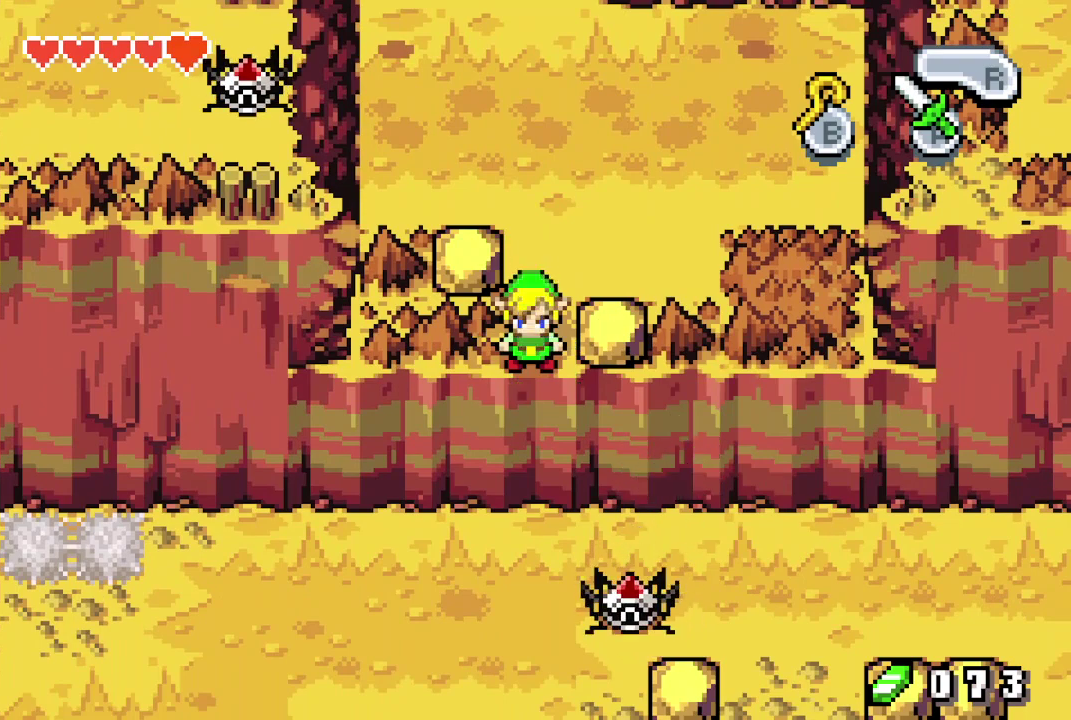
{"dt_ms": 500, "buttons": [], "events": []}
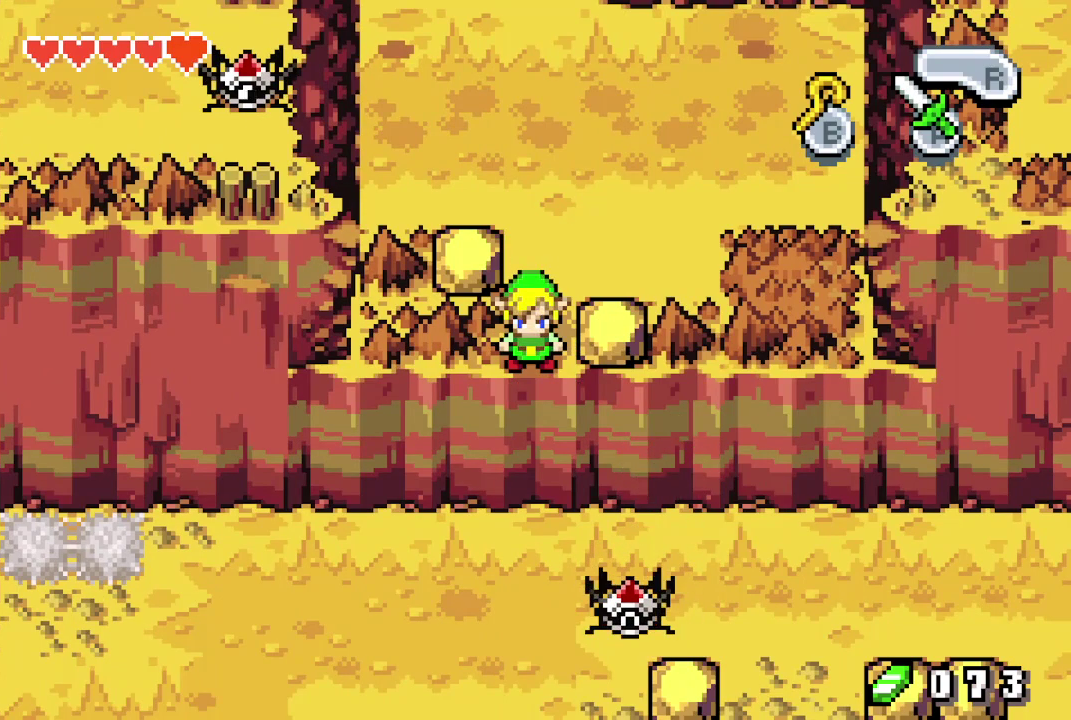
{"dt_ms": 500, "buttons": [], "events": []}
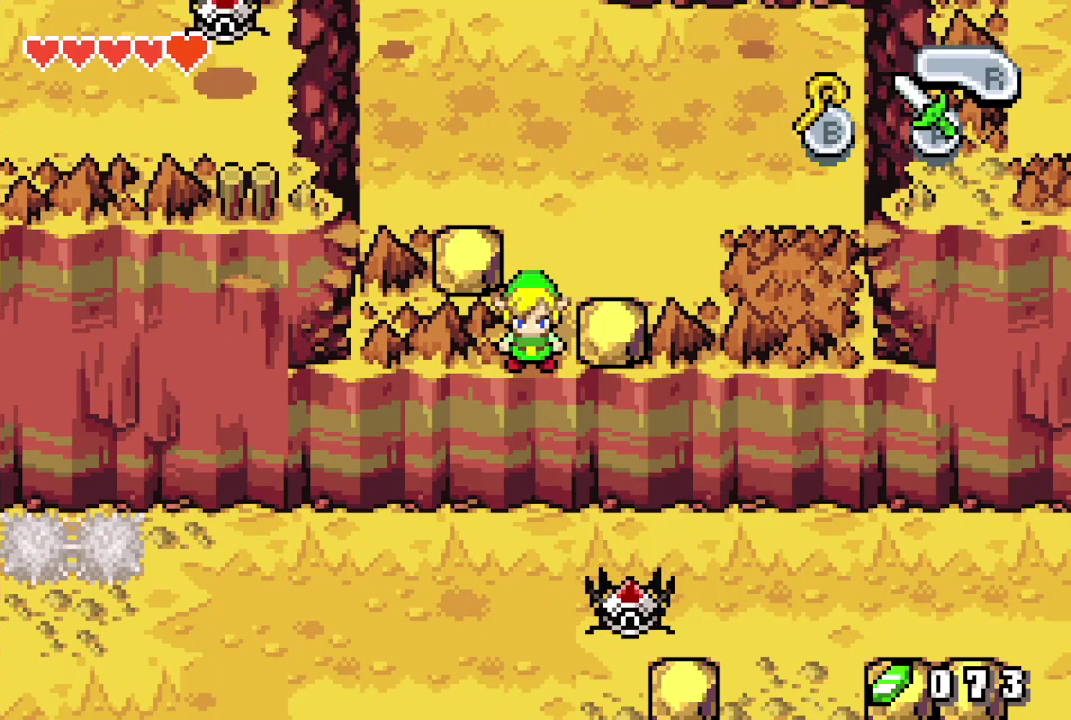
{"dt_ms": 500, "buttons": [], "events": []}
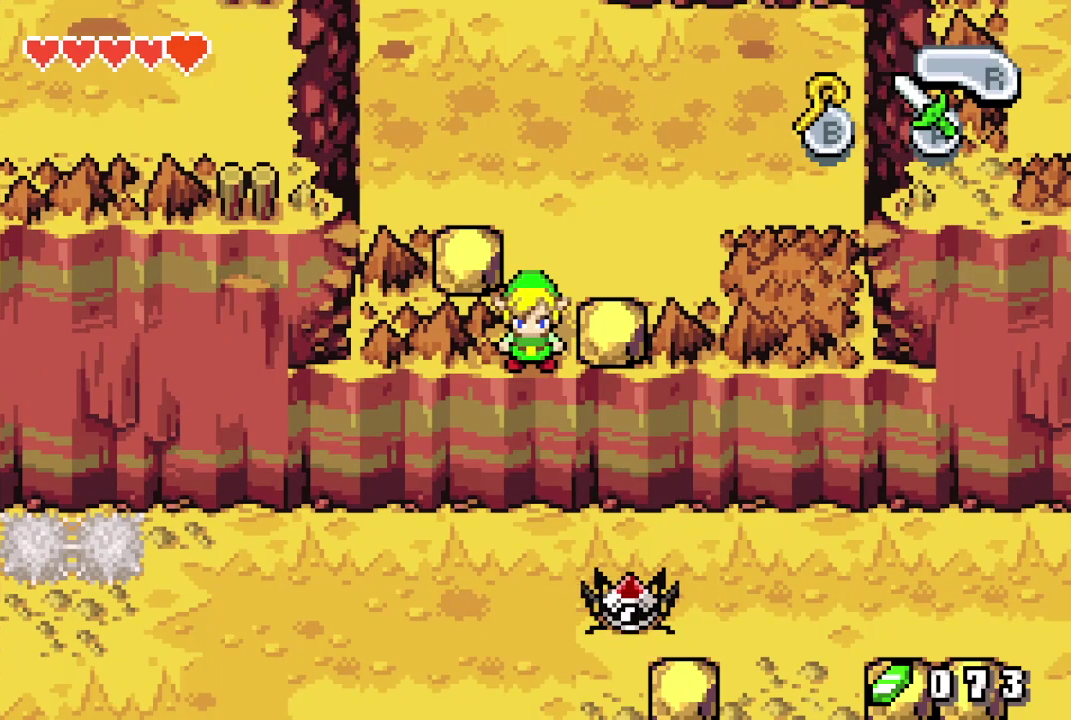
{"dt_ms": 500, "buttons": [], "events": []}
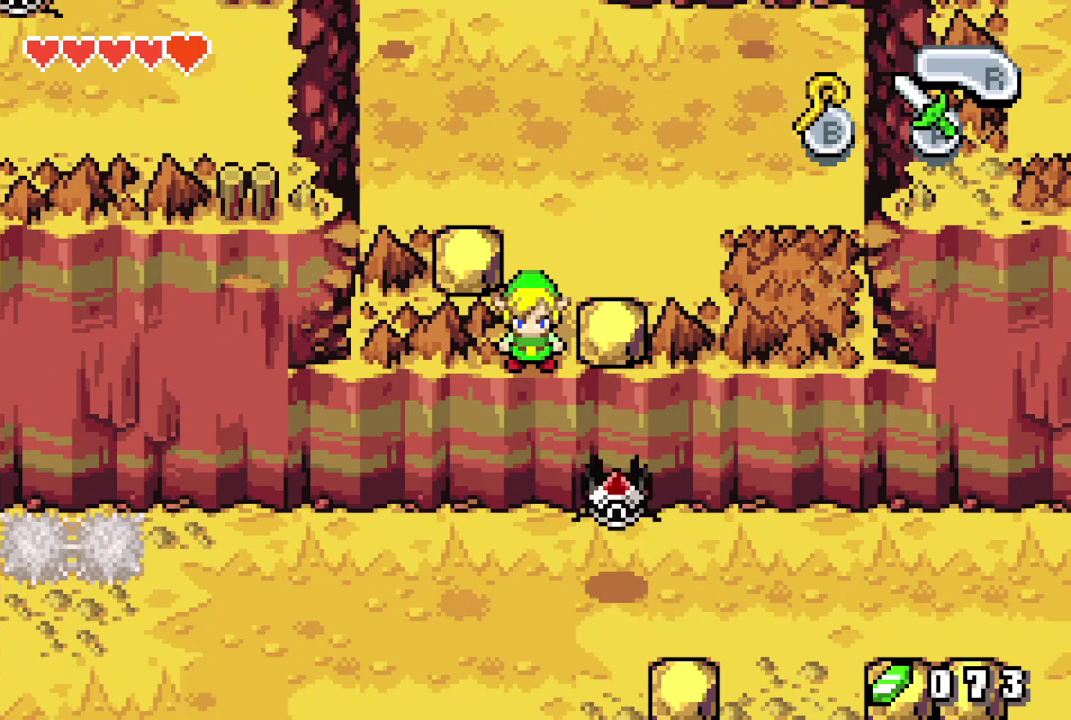
{"dt_ms": 500, "buttons": [], "events": []}
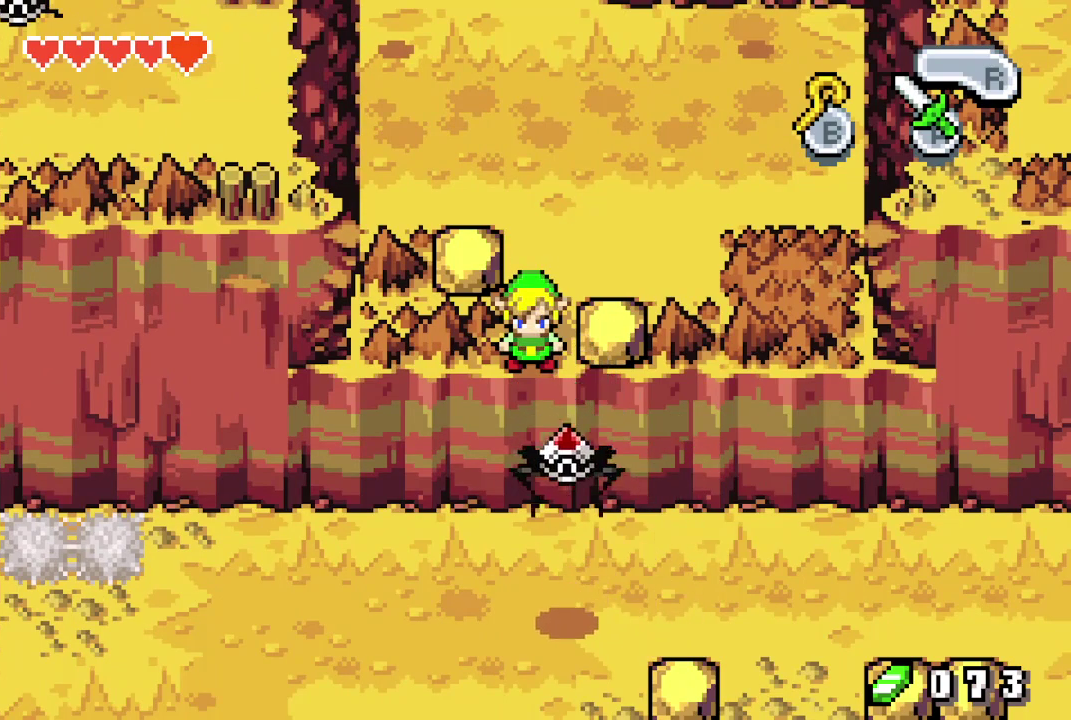
{"dt_ms": 500, "buttons": [], "events": []}
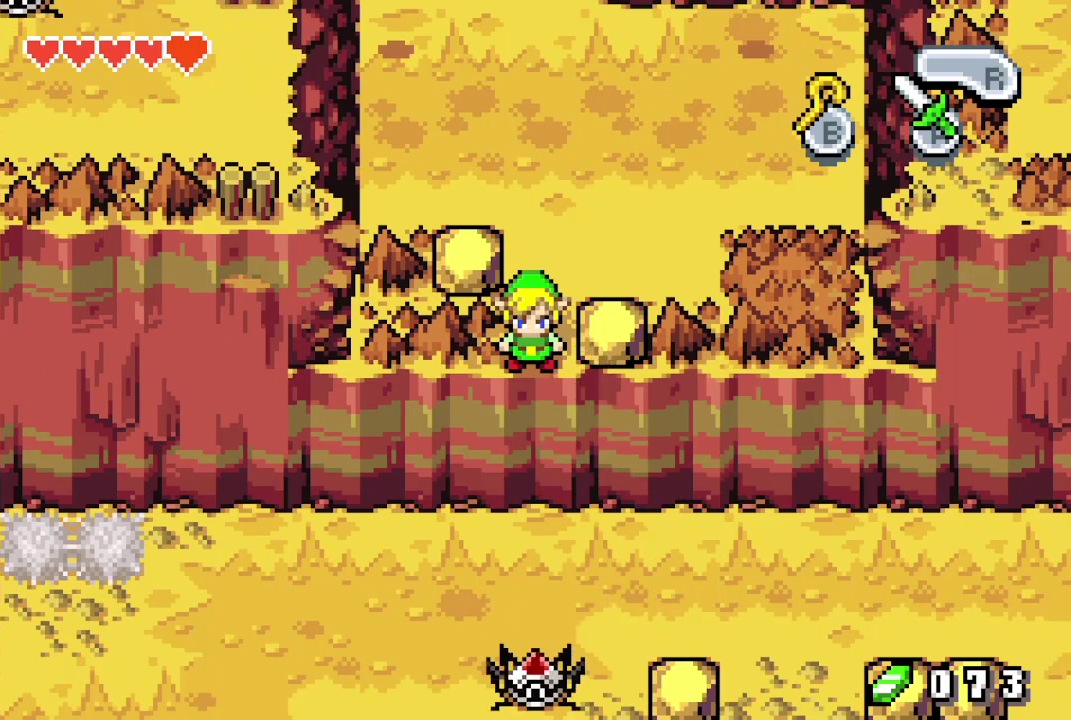
{"dt_ms": 600, "buttons": ["DPAD_UP"], "events": [[583, "DPAD_UP", "down"]]}
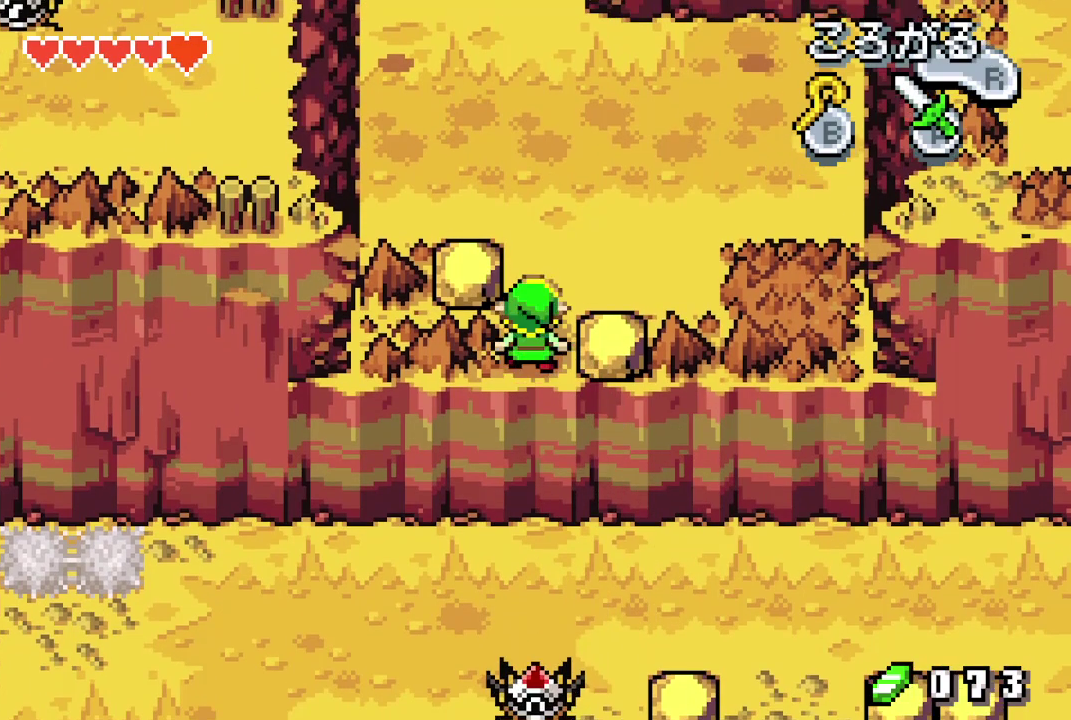
{"dt_ms": 300, "buttons": ["DPAD_DOWN"], "events": [[117, "DPAD_UP", "up"], [217, "DPAD_DOWN", "down"]]}
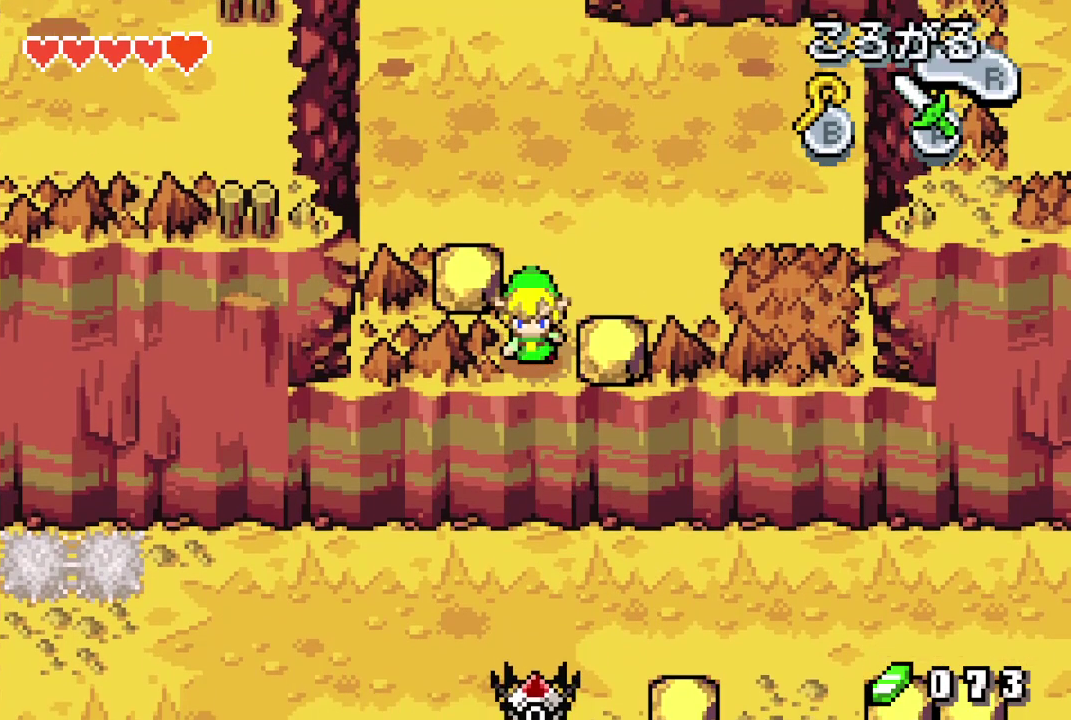
{"dt_ms": 600, "buttons": [], "events": [[33, "DPAD_DOWN", "up"]]}